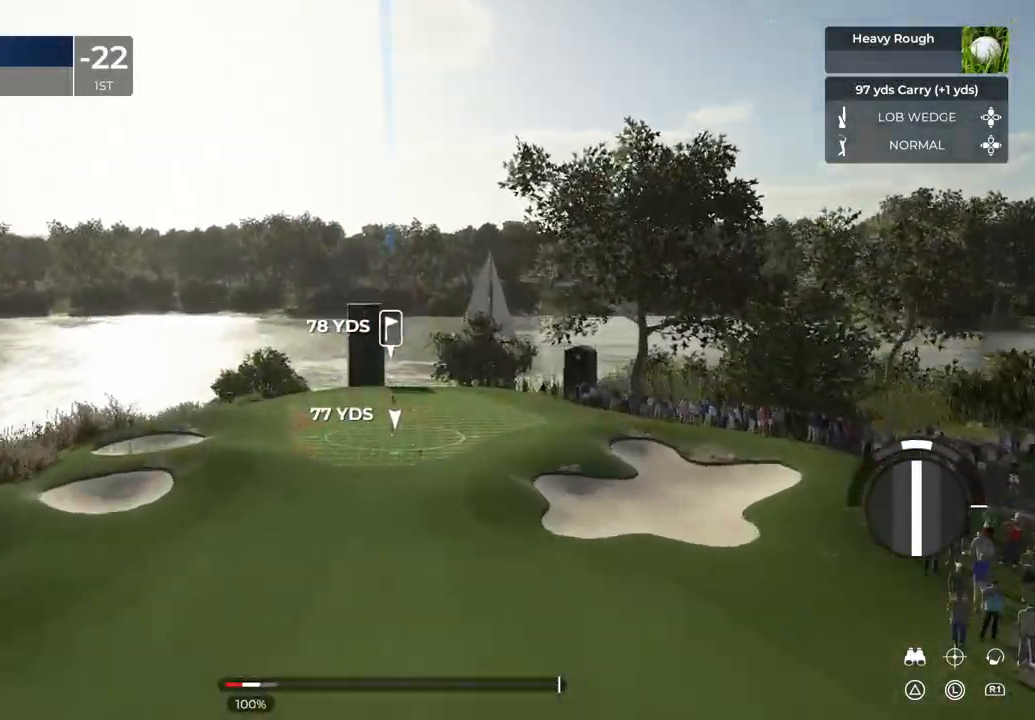
Gameplay with a controller (PlayStation layout); each line is a JSON object with the inputs held at the frame after it. "events" lists button and stick changes between this image and that frame as [ms after this image, input, new state], when the widget could be followed in between.
{"buttons": [], "left_stick": "center", "right_stick": "center", "events": []}
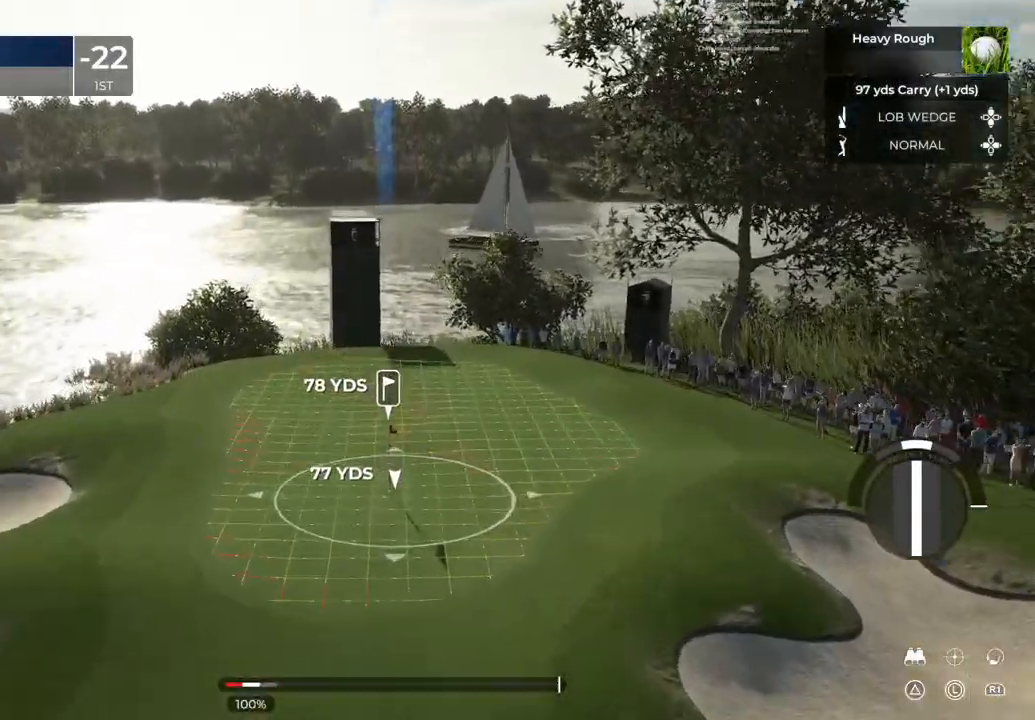
{"buttons": [], "left_stick": "center", "right_stick": "center", "events": [[300, "left_stick", "left"], [400, "left_stick", "center"]]}
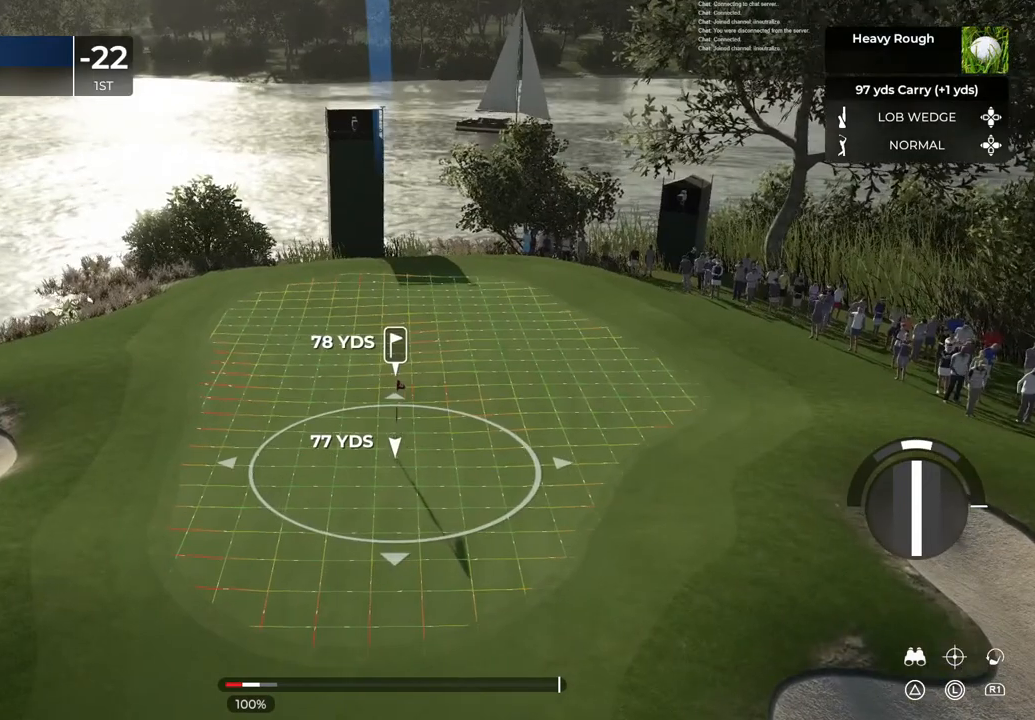
{"buttons": ["L1"], "left_stick": "center", "right_stick": "center", "events": [[334, "L1", "down"]]}
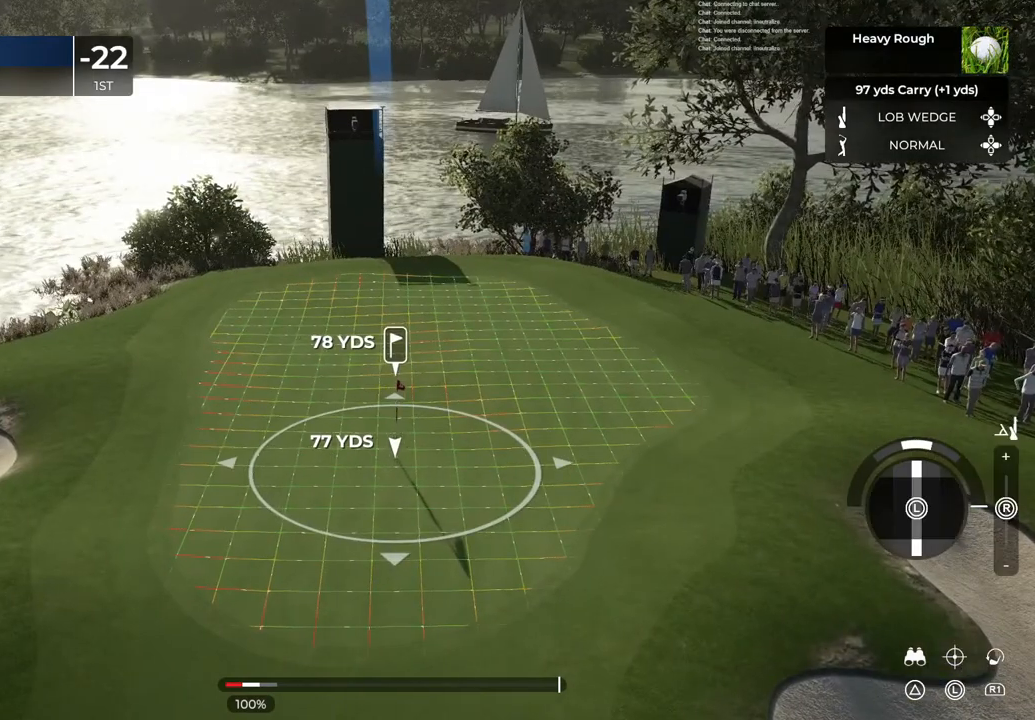
{"buttons": ["L1"], "left_stick": "center", "right_stick": "up", "events": [[33, "right_stick", "up"]]}
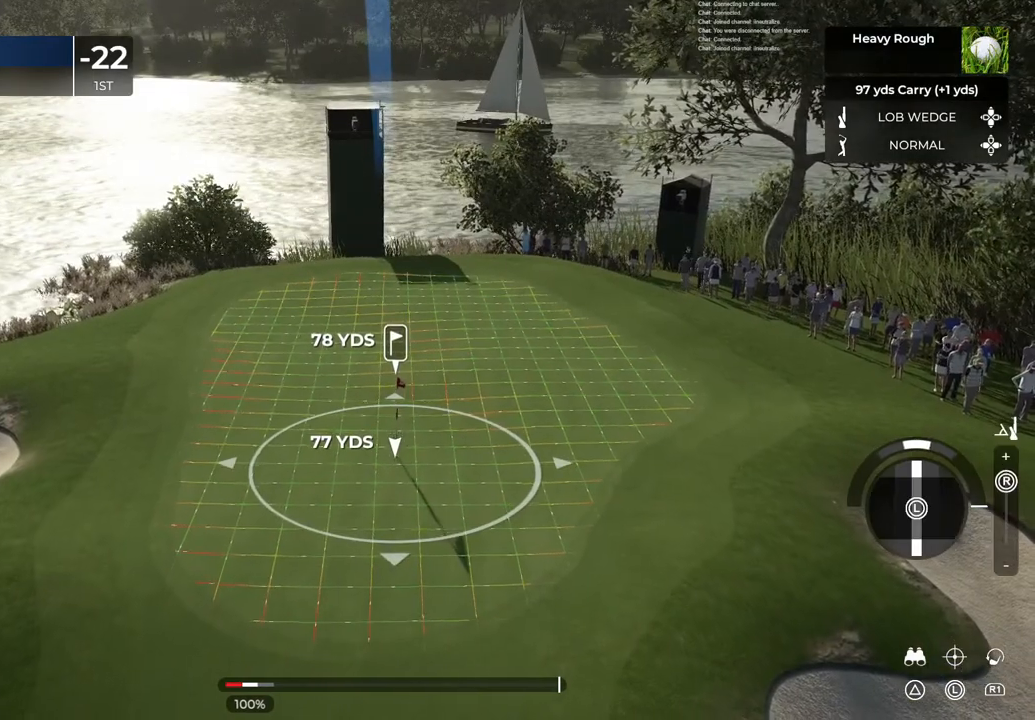
{"buttons": ["L1"], "left_stick": "center", "right_stick": "center", "events": [[267, "right_stick", "center"]]}
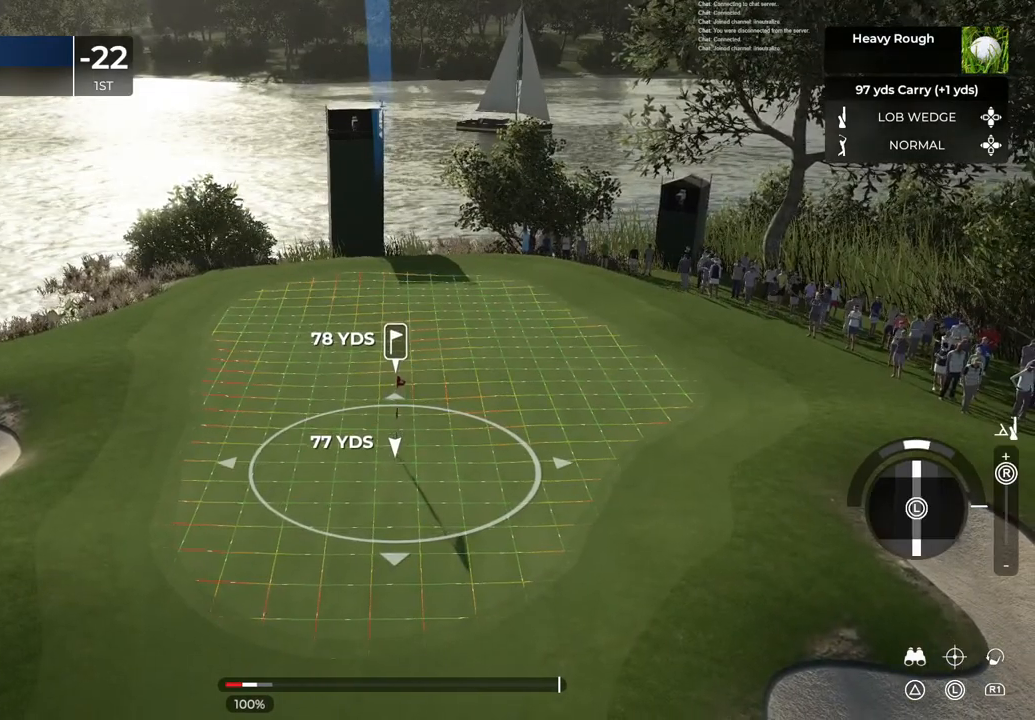
{"buttons": ["L1"], "left_stick": "down", "right_stick": "center", "events": [[133, "left_stick", "down"]]}
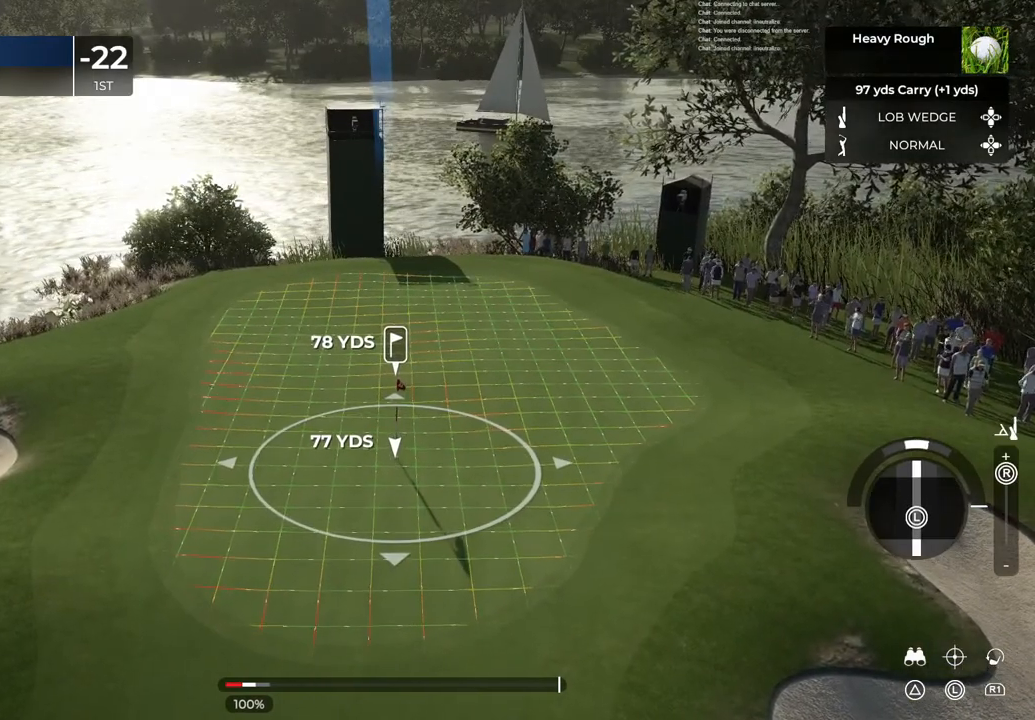
{"buttons": ["L1"], "left_stick": "center", "right_stick": "down", "events": [[100, "left_stick", "center"], [201, "right_stick", "down"]]}
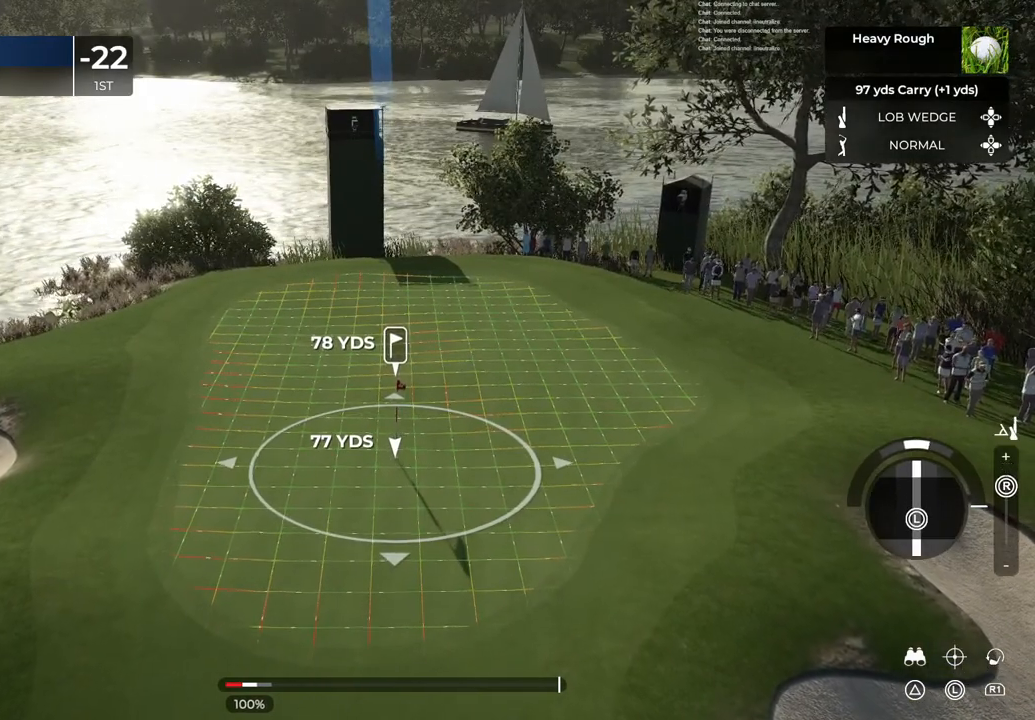
{"buttons": ["L1"], "left_stick": "center", "right_stick": "center", "events": [[467, "right_stick", "center"]]}
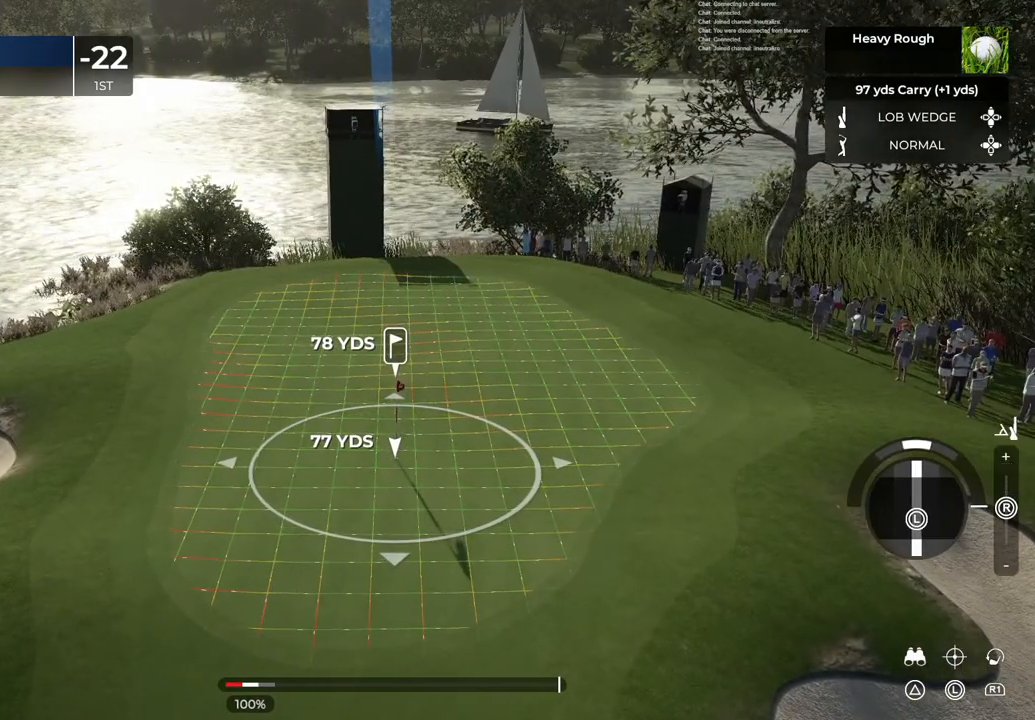
{"buttons": ["L1"], "left_stick": "center", "right_stick": "center", "events": [[134, "right_stick", "down"], [301, "right_stick", "center"]]}
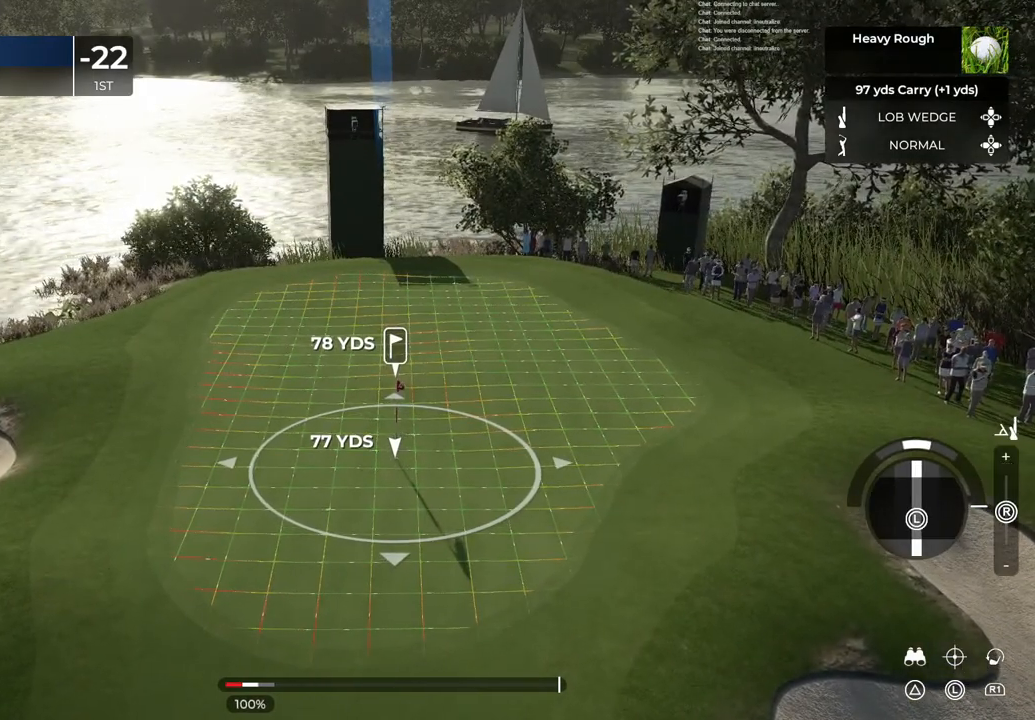
{"buttons": ["L1"], "left_stick": "down", "right_stick": "center", "events": [[33, "left_stick", "down"]]}
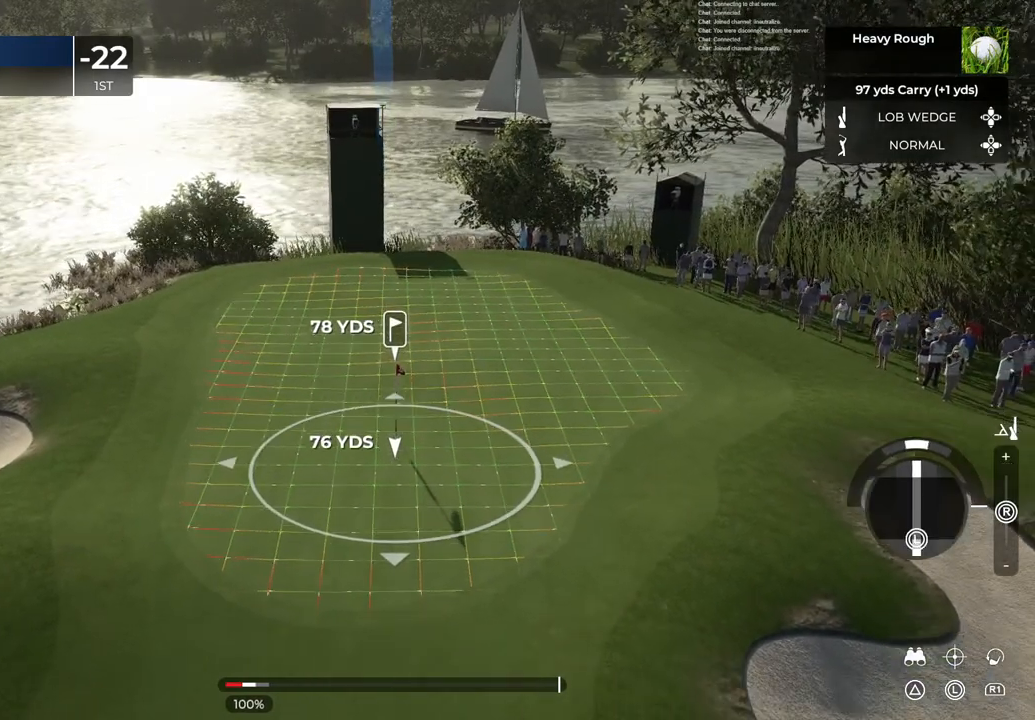
{"buttons": [], "left_stick": "center", "right_stick": "center", "events": [[367, "left_stick", "center"], [467, "L1", "up"]]}
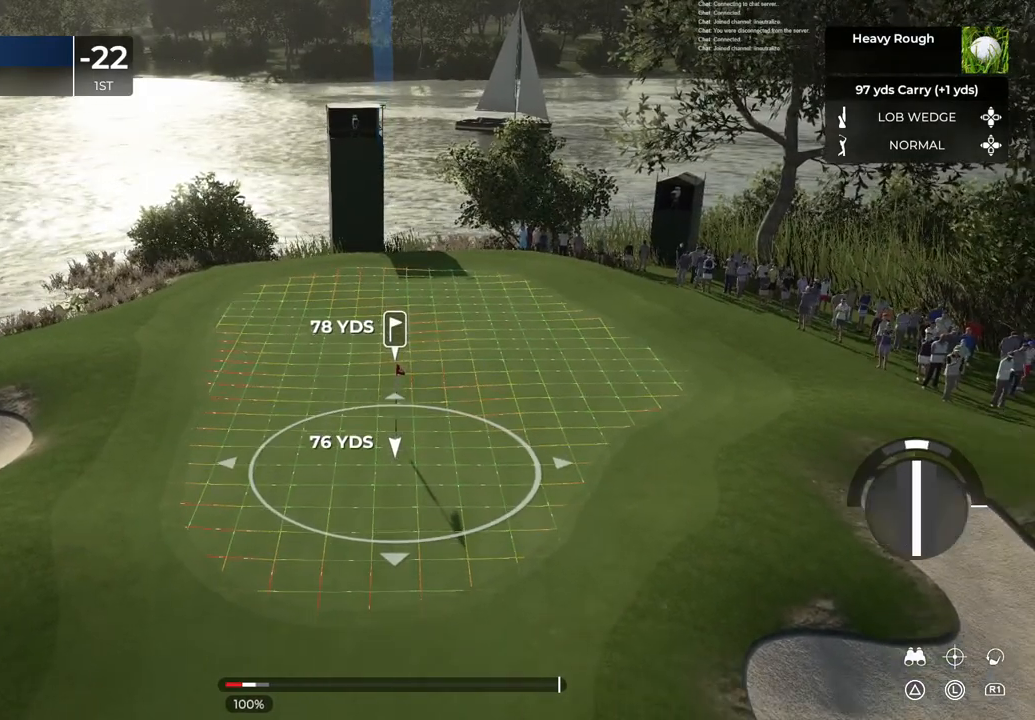
{"buttons": [], "left_stick": "down", "right_stick": "center", "events": [[333, "left_stick", "down"]]}
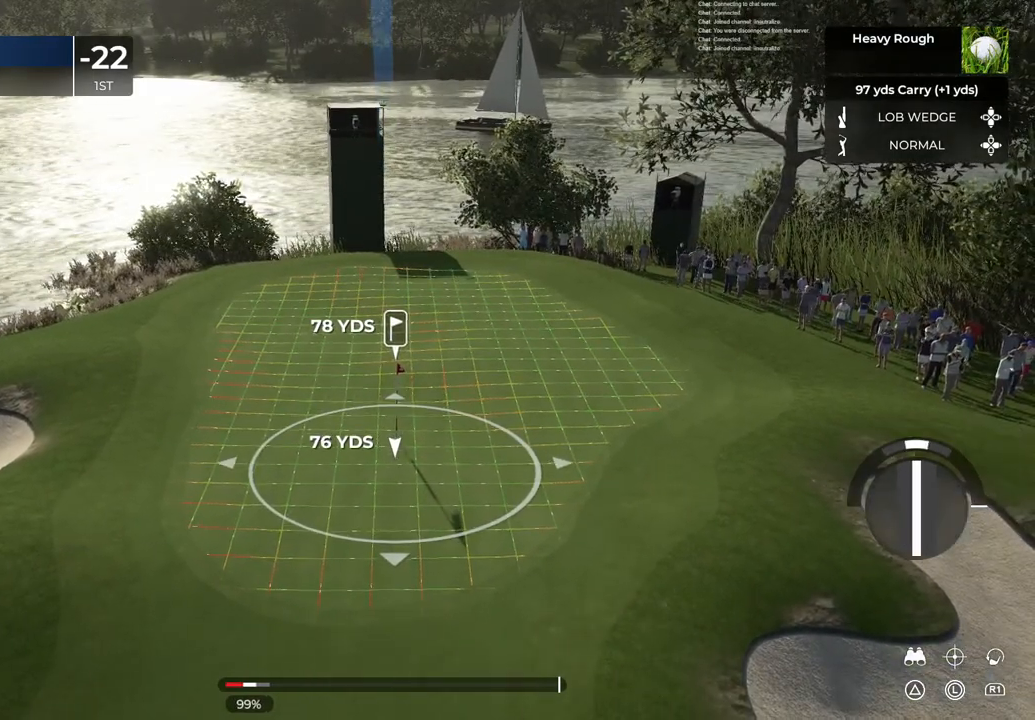
{"buttons": [], "left_stick": "down-left", "right_stick": "center", "events": [[34, "left_stick", "down-left"]]}
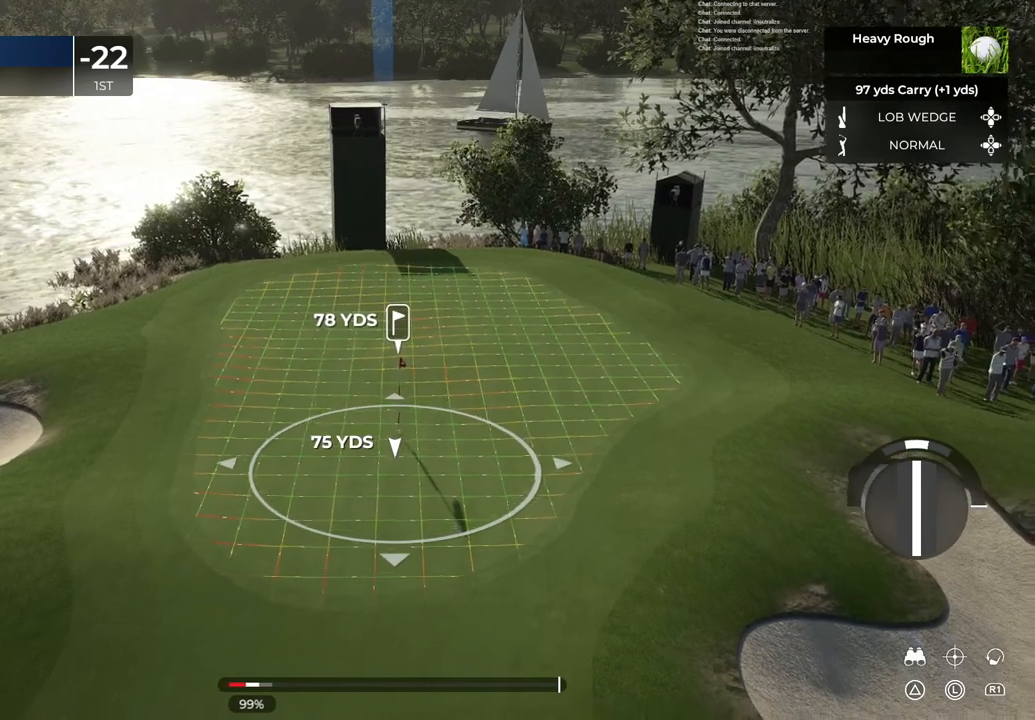
{"buttons": [], "left_stick": "center", "right_stick": "center", "events": [[300, "left_stick", "center"]]}
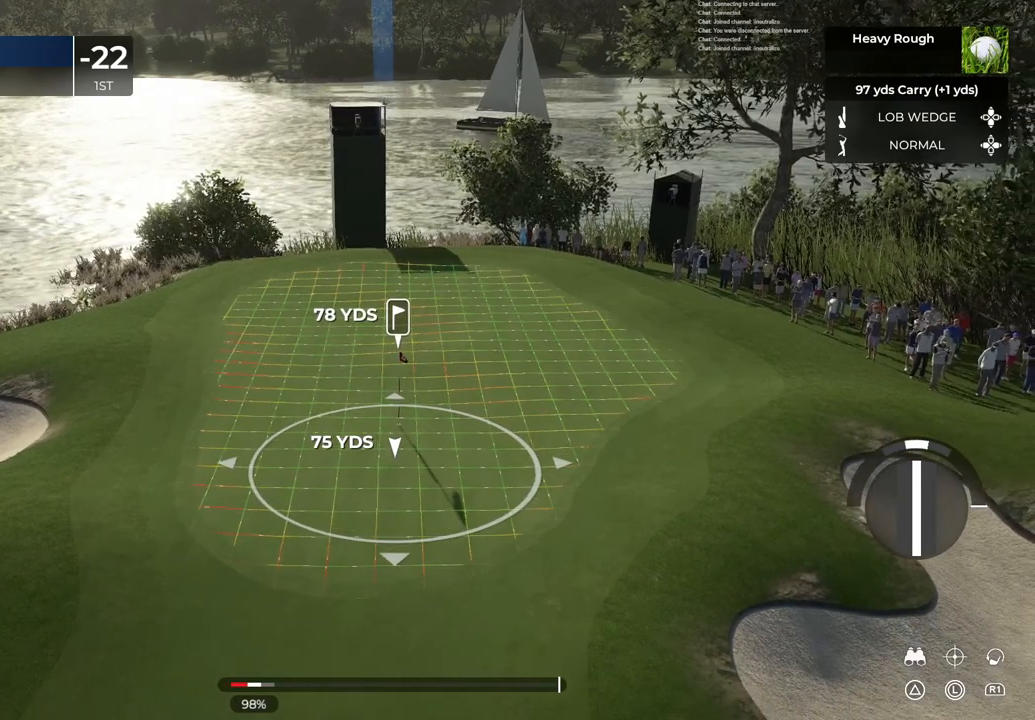
{"buttons": [], "left_stick": "center", "right_stick": "center", "events": []}
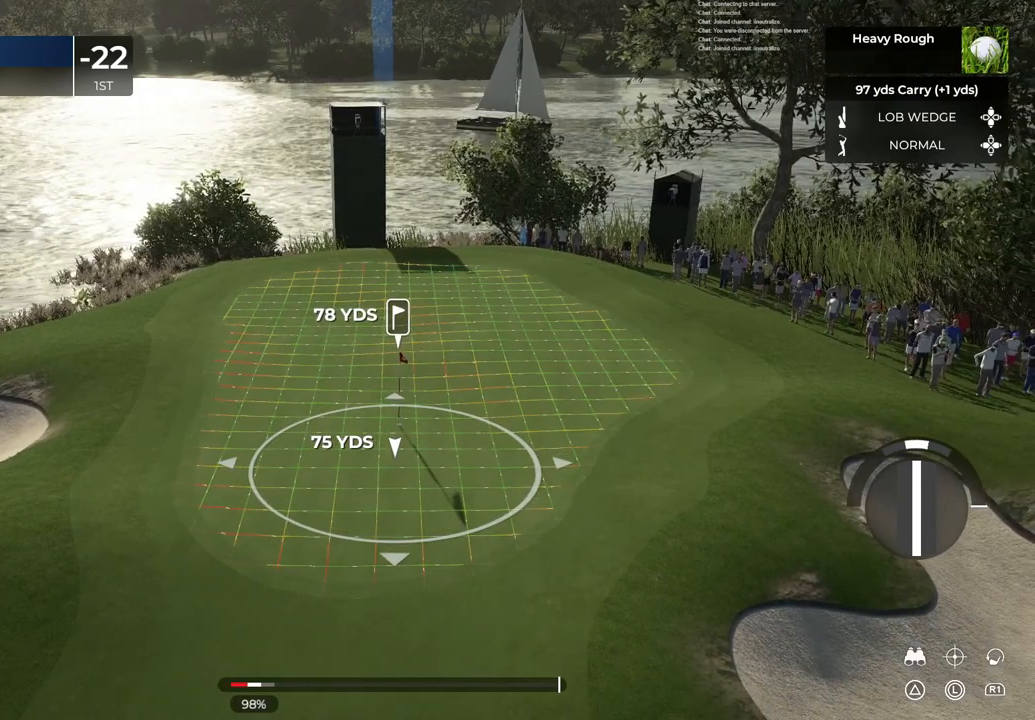
{"buttons": [], "left_stick": "center", "right_stick": "center", "events": []}
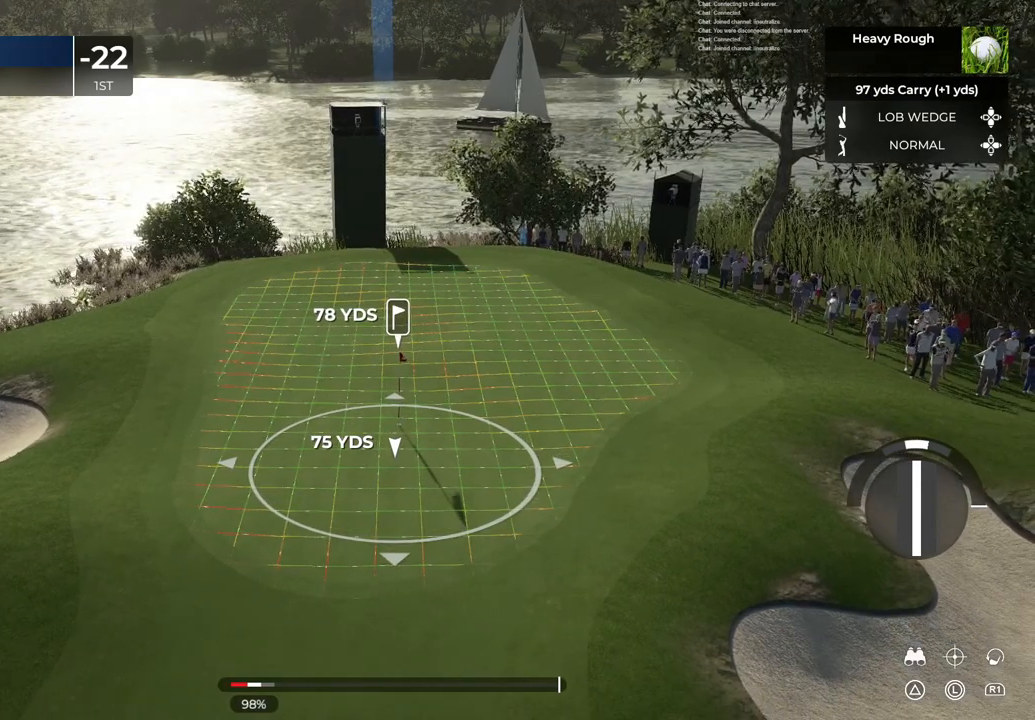
{"buttons": [], "left_stick": "center", "right_stick": "center", "events": [[34, "TRIANGLE", "down"], [134, "TRIANGLE", "up"]]}
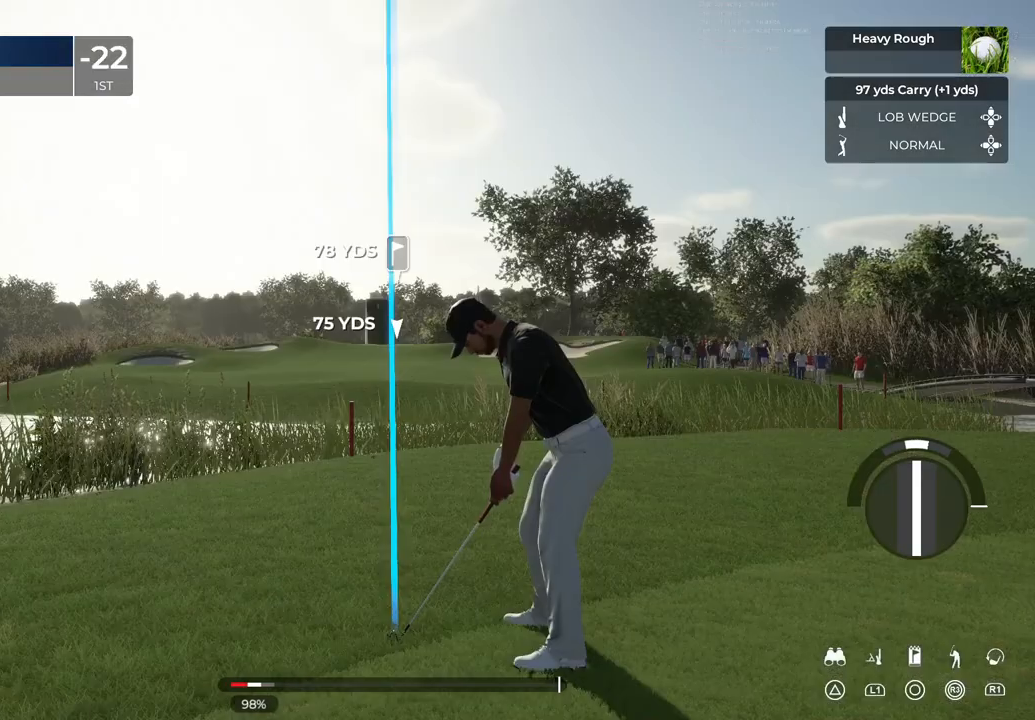
{"buttons": [], "left_stick": "center", "right_stick": "down", "events": [[133, "right_stick", "down"]]}
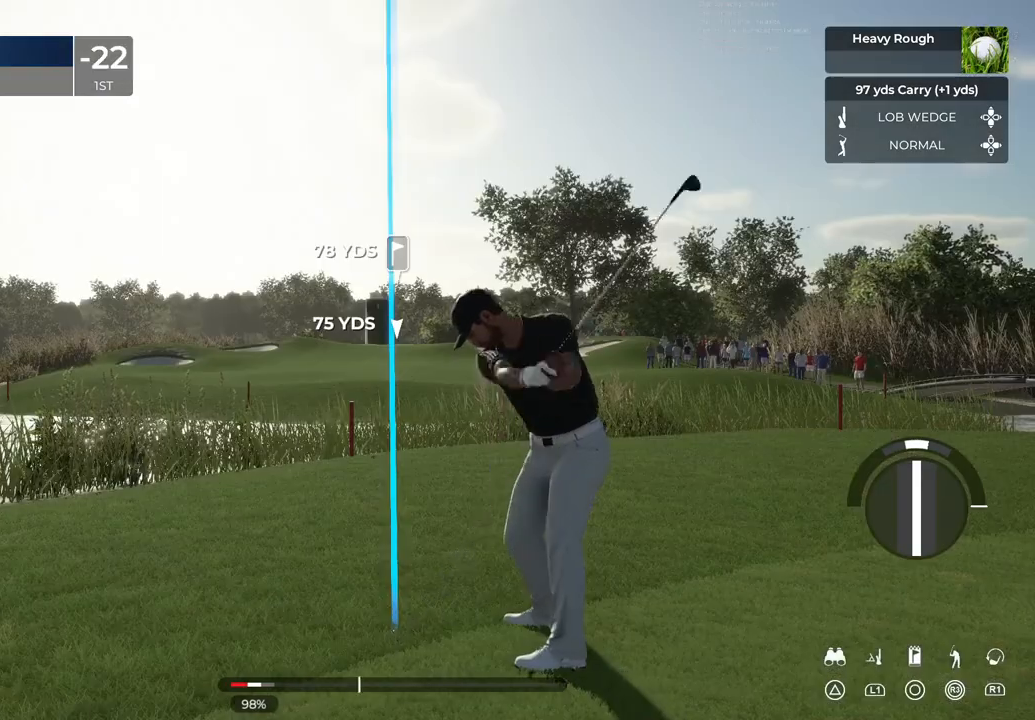
{"buttons": [], "left_stick": "center", "right_stick": "up", "events": [[301, "right_stick", "up"]]}
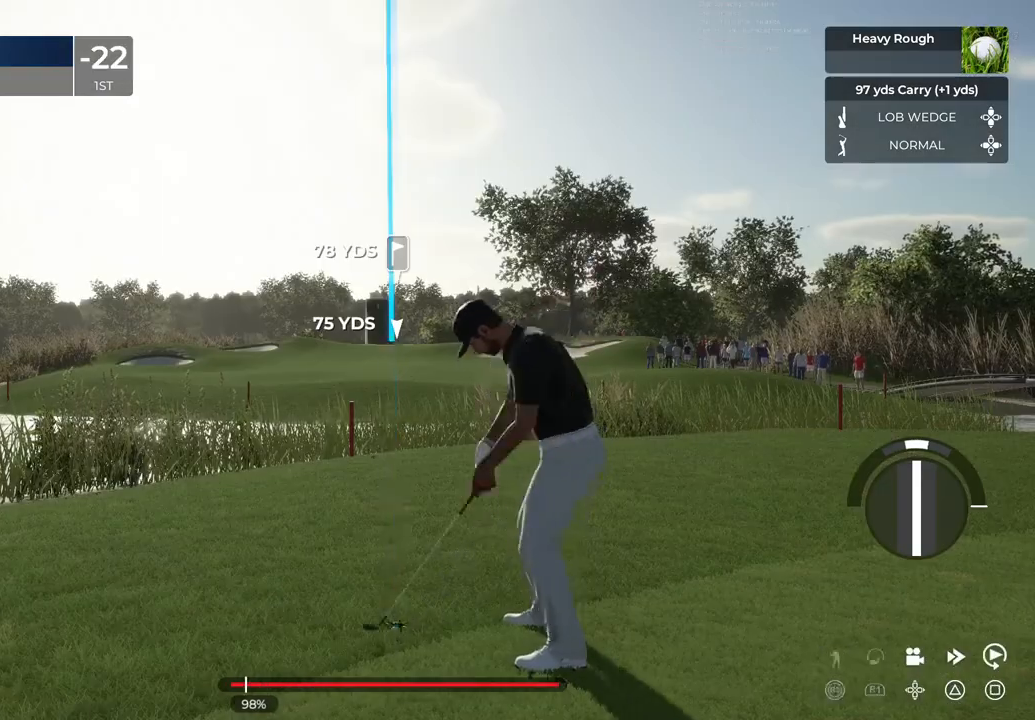
{"buttons": [], "left_stick": "center", "right_stick": "center", "events": [[133, "right_stick", "center"]]}
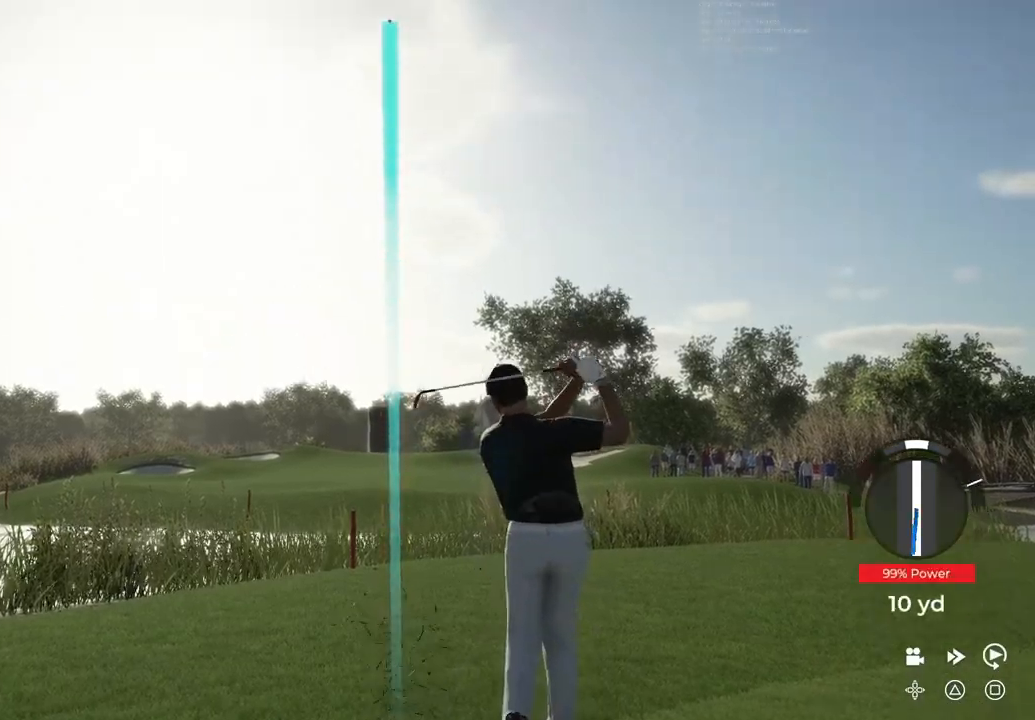
{"buttons": [], "left_stick": "center", "right_stick": "center", "events": []}
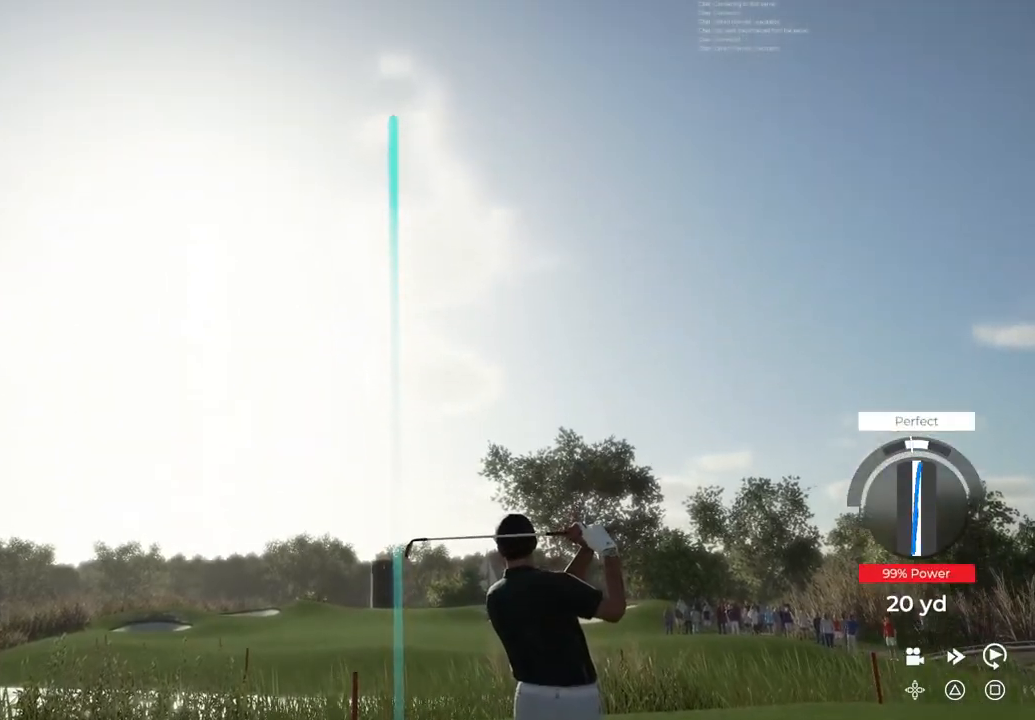
{"buttons": [], "left_stick": "center", "right_stick": "center", "events": []}
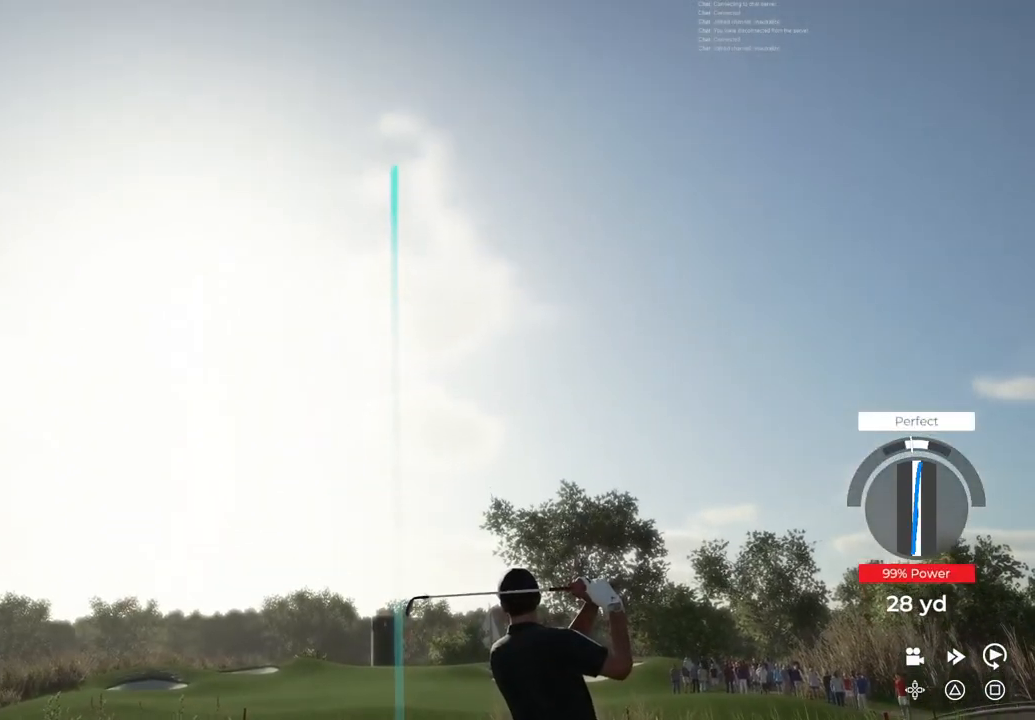
{"buttons": ["TRIANGLE"], "left_stick": "center", "right_stick": "center", "events": [[267, "TRIANGLE", "down"]]}
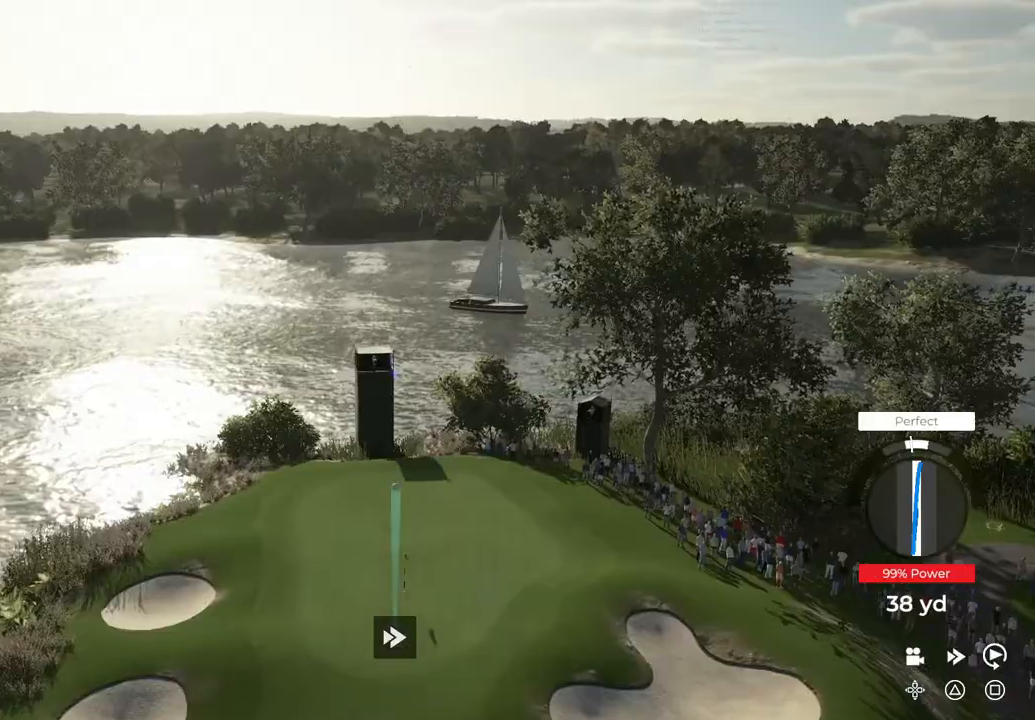
{"buttons": ["TRIANGLE"], "left_stick": "center", "right_stick": "center", "events": []}